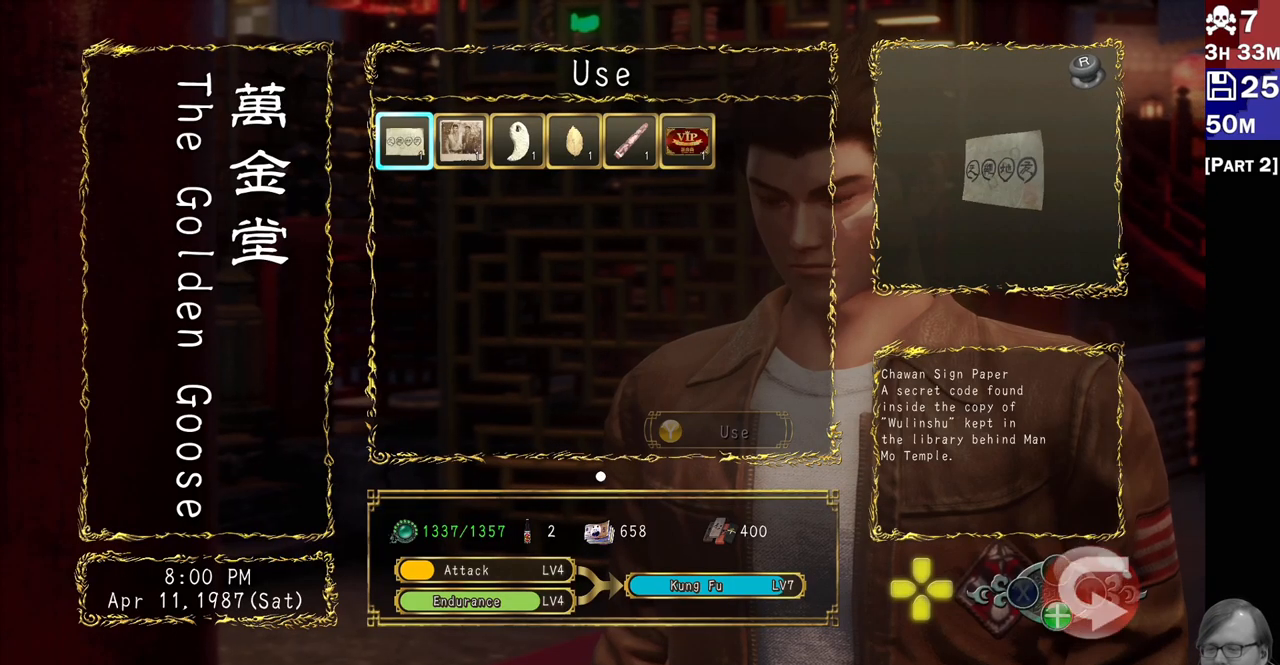
Gameplay with a controller (PlayStation layout); each line is a JSON object with the inputs held at the frame after it. "events" lists button and stick changes between this image and that frame as [ms after this image, input, new state], when the widget could be followed in between.
{"buttons": [], "left_stick": "center", "right_stick": "center", "events": [[400, "DPAD_RIGHT", "down"], [483, "DPAD_RIGHT", "up"]]}
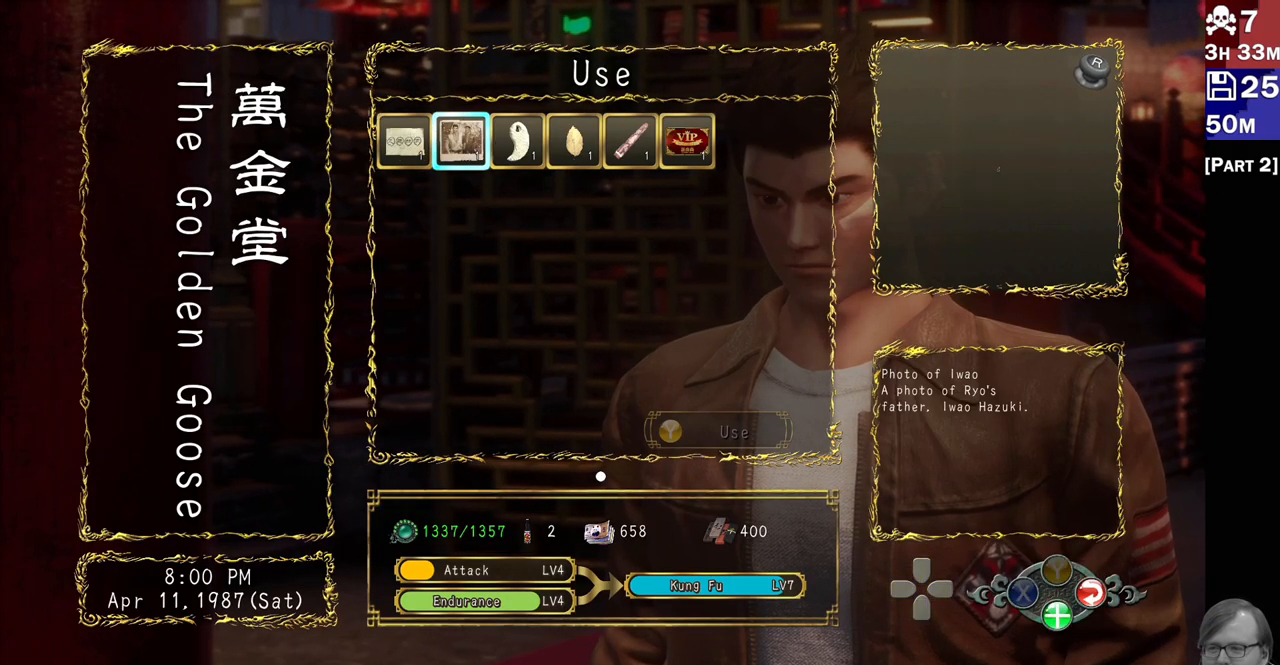
{"buttons": ["DPAD_RIGHT"], "left_stick": "center", "right_stick": "center", "events": [[150, "DPAD_RIGHT", "down"], [200, "DPAD_RIGHT", "up"], [300, "DPAD_RIGHT", "down"], [433, "DPAD_RIGHT", "up"], [500, "DPAD_RIGHT", "down"]]}
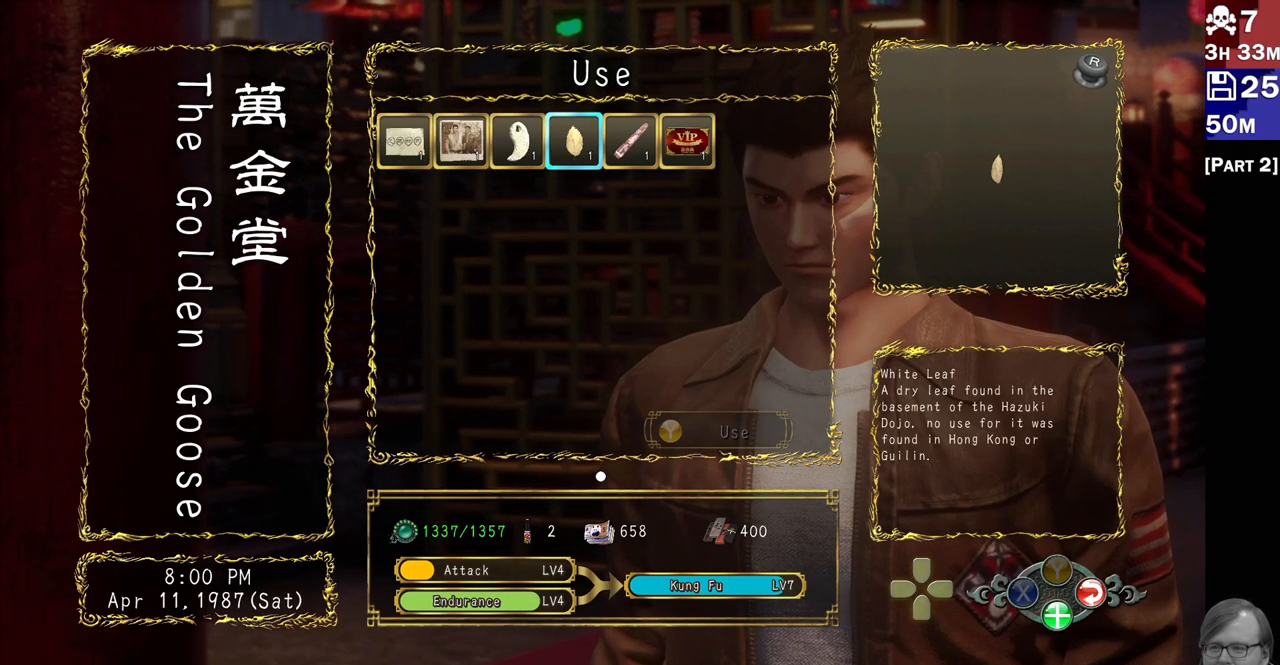
{"buttons": [], "left_stick": "center", "right_stick": "center", "events": [[133, "DPAD_RIGHT", "up"], [200, "DPAD_RIGHT", "down"], [300, "DPAD_RIGHT", "up"]]}
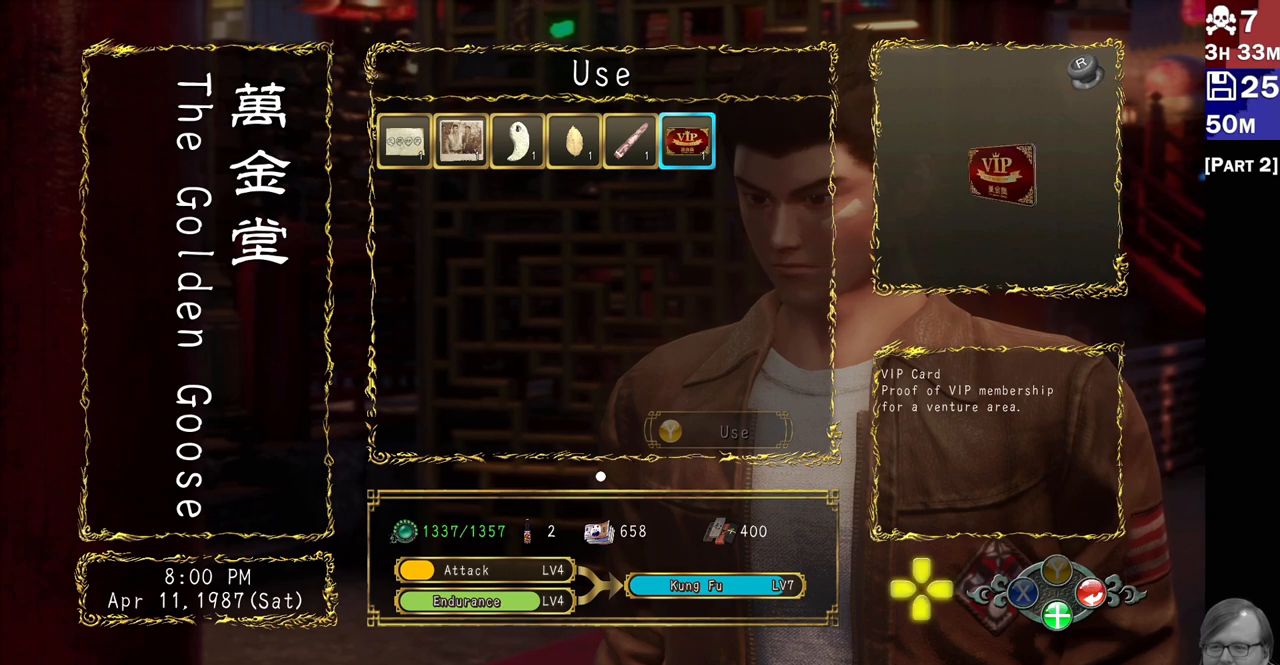
{"buttons": ["DPAD_LEFT"], "left_stick": "center", "right_stick": "center", "events": [[133, "DPAD_LEFT", "down"]]}
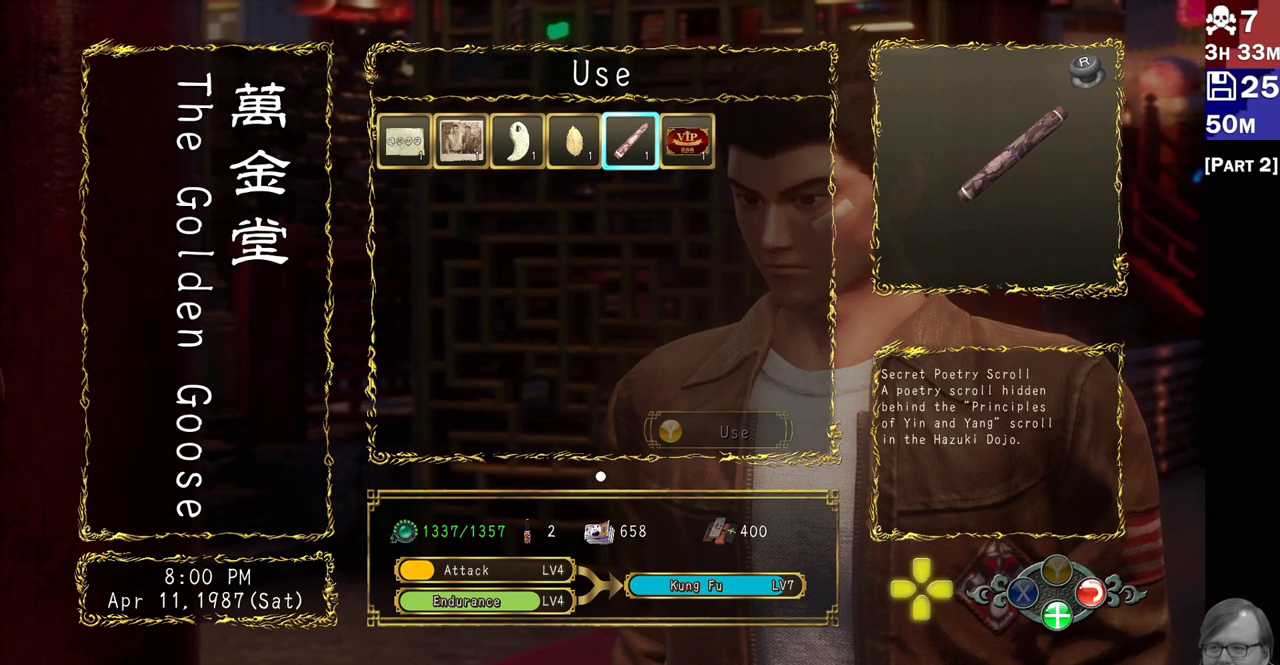
{"buttons": ["DPAD_LEFT"], "left_stick": "center", "right_stick": "center", "events": [[17, "DPAD_LEFT", "up"], [133, "DPAD_LEFT", "down"], [233, "DPAD_LEFT", "up"], [317, "DPAD_LEFT", "down"], [400, "DPAD_LEFT", "up"], [450, "DPAD_LEFT", "down"]]}
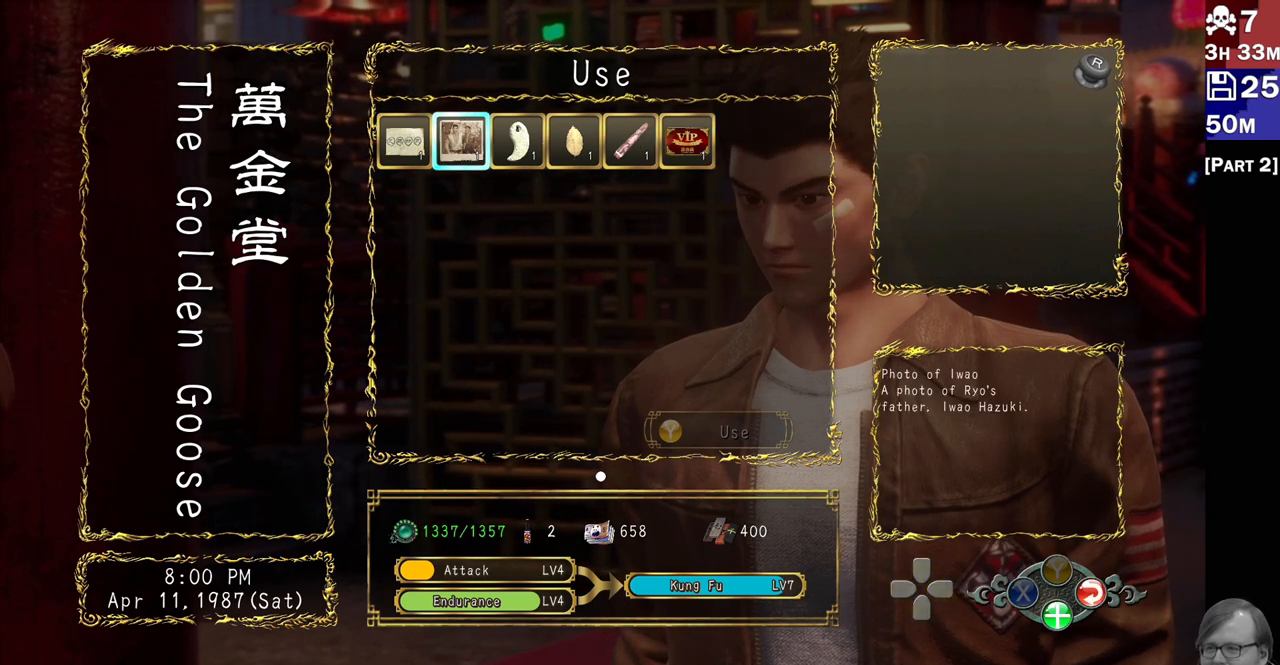
{"buttons": [], "left_stick": "center", "right_stick": "center", "events": [[67, "DPAD_LEFT", "up"], [100, "DPAD_LEFT", "down"], [167, "DPAD_LEFT", "up"], [217, "DPAD_LEFT", "down"], [350, "DPAD_LEFT", "up"]]}
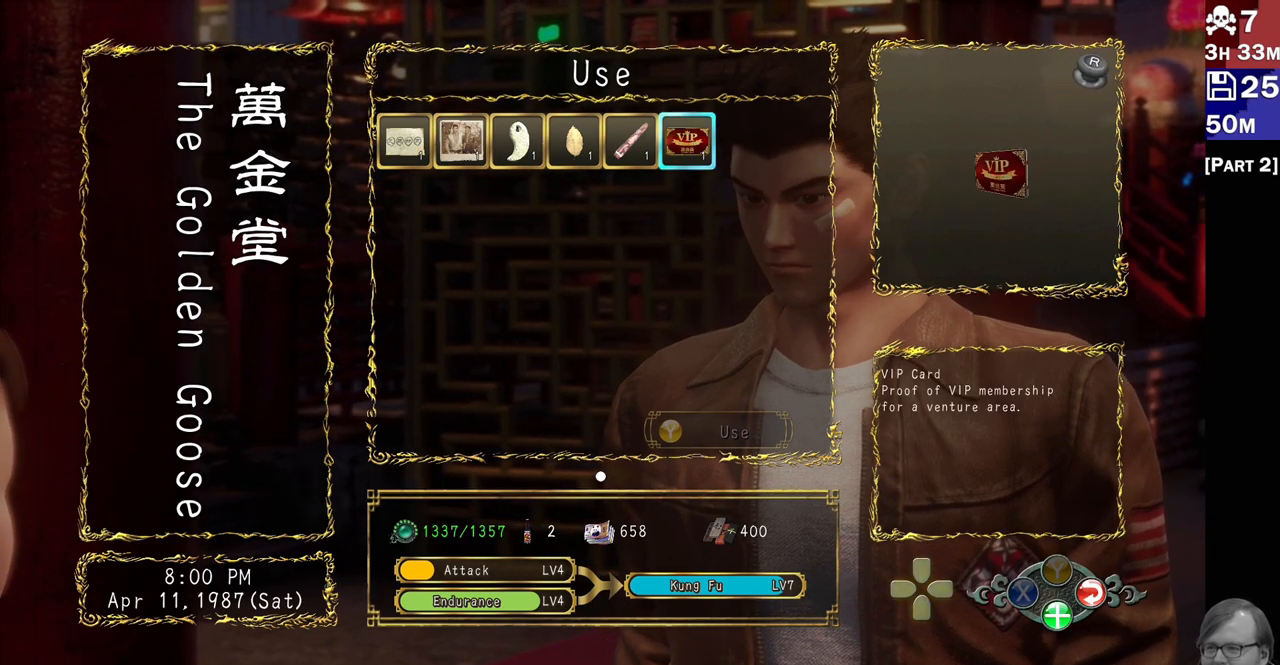
{"buttons": ["DPAD_RIGHT"], "left_stick": "center", "right_stick": "center", "events": [[150, "DPAD_RIGHT", "down"], [250, "DPAD_RIGHT", "up"], [300, "DPAD_RIGHT", "down"]]}
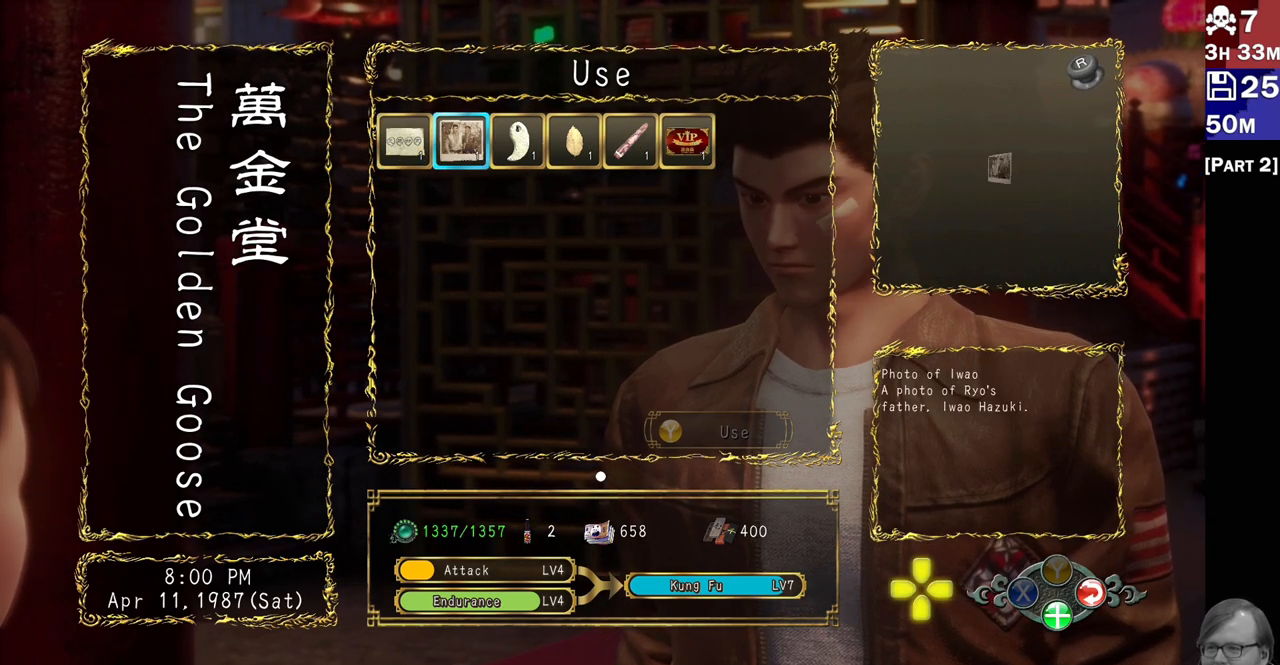
{"buttons": ["DPAD_RIGHT"], "left_stick": "center", "right_stick": "center", "events": [[167, "DPAD_RIGHT", "up"], [233, "DPAD_RIGHT", "down"], [350, "DPAD_RIGHT", "up"], [433, "DPAD_RIGHT", "down"]]}
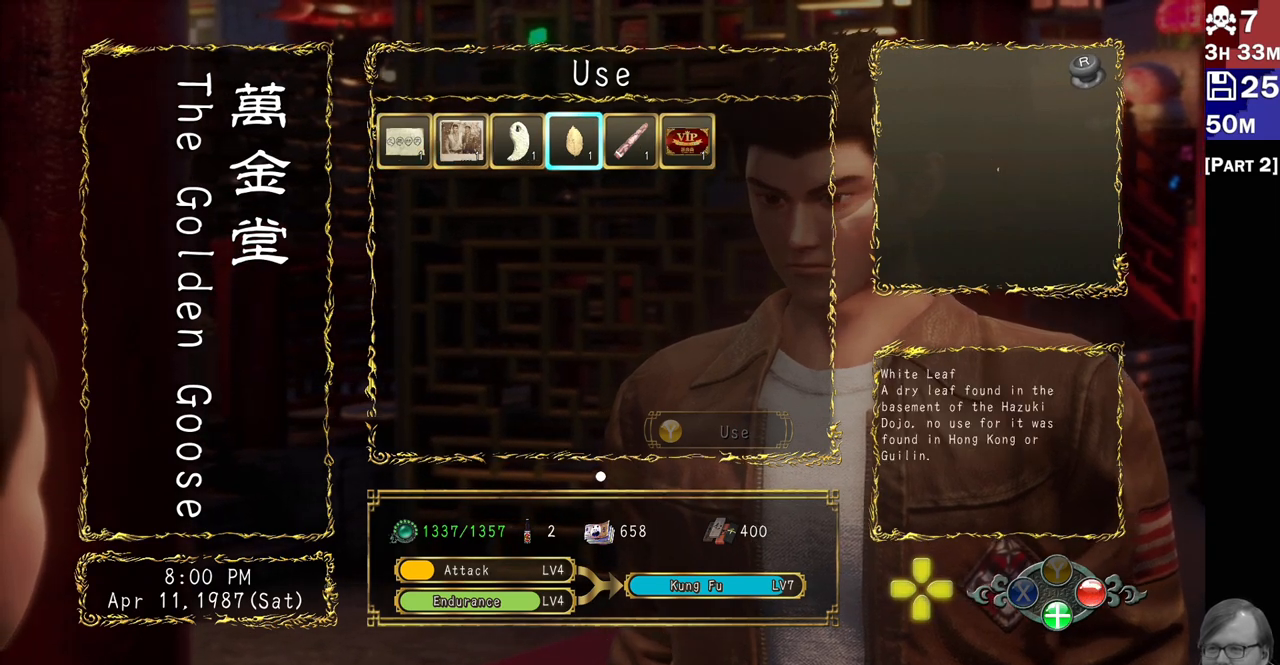
{"buttons": [], "left_stick": "center", "right_stick": "center", "events": [[50, "DPAD_RIGHT", "up"], [117, "DPAD_RIGHT", "down"], [217, "DPAD_RIGHT", "up"], [283, "DPAD_RIGHT", "down"], [400, "DPAD_RIGHT", "up"]]}
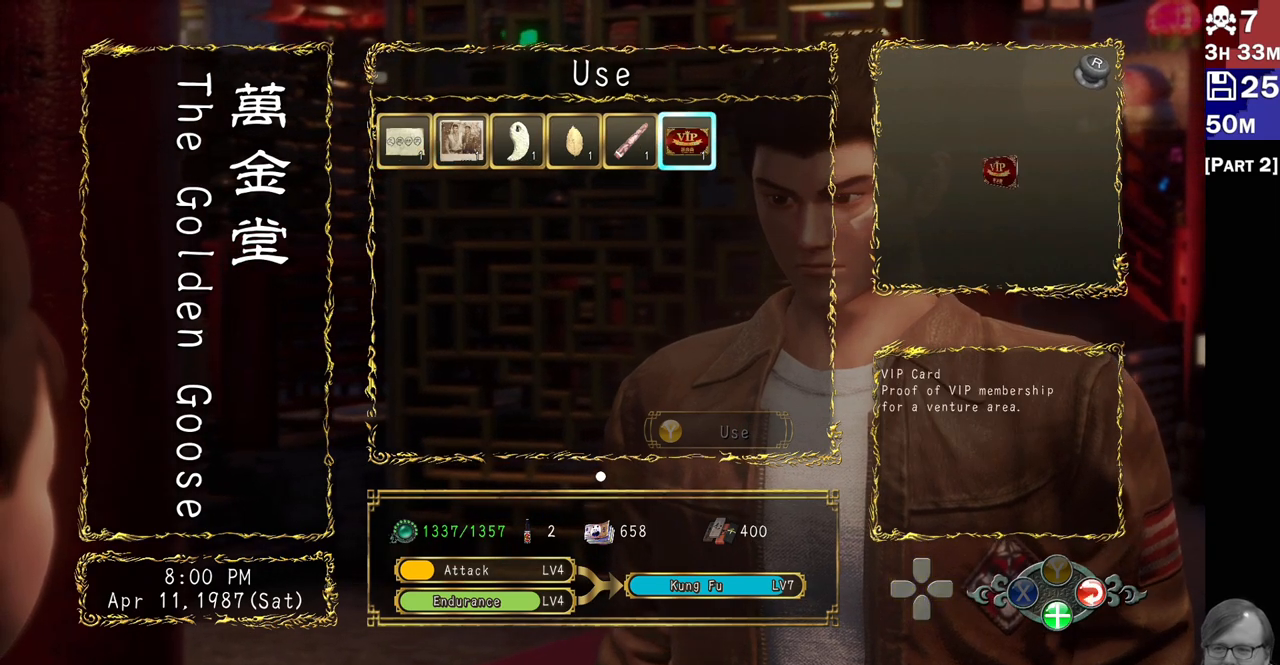
{"buttons": [], "left_stick": "center", "right_stick": "center", "events": []}
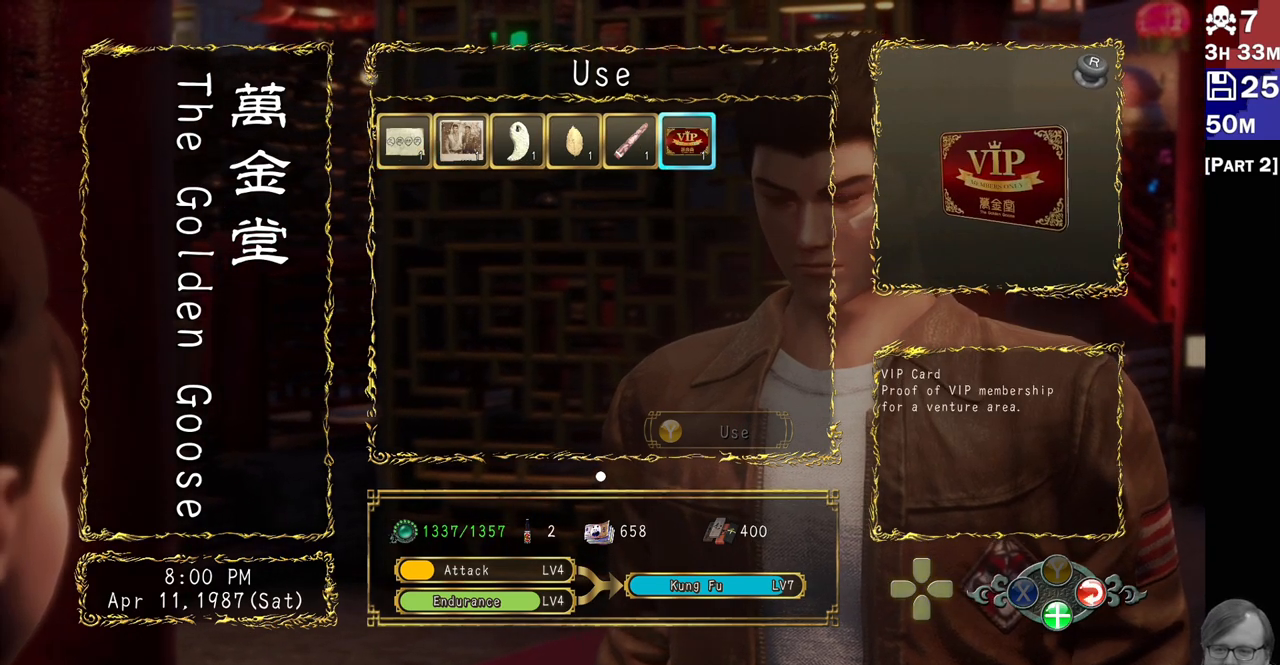
{"buttons": [], "left_stick": "center", "right_stick": "center", "events": []}
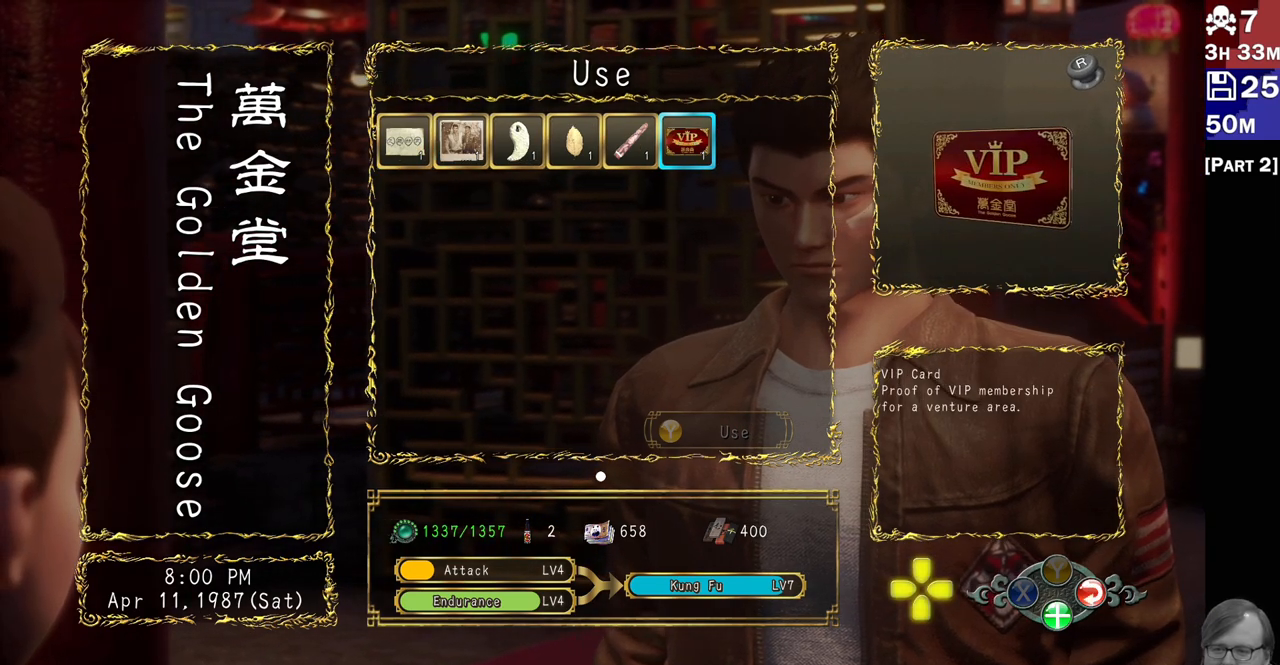
{"buttons": [], "left_stick": "center", "right_stick": "center", "events": [[333, "CROSS", "down"], [467, "CROSS", "up"]]}
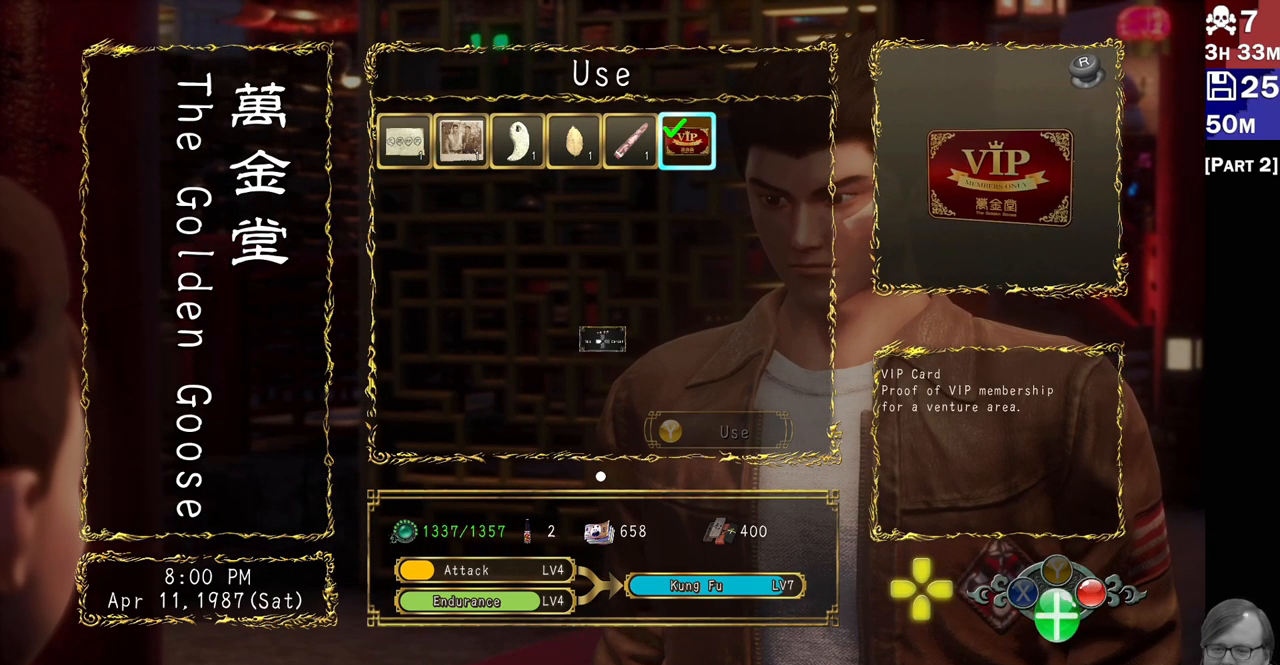
{"buttons": [], "left_stick": "center", "right_stick": "center", "events": []}
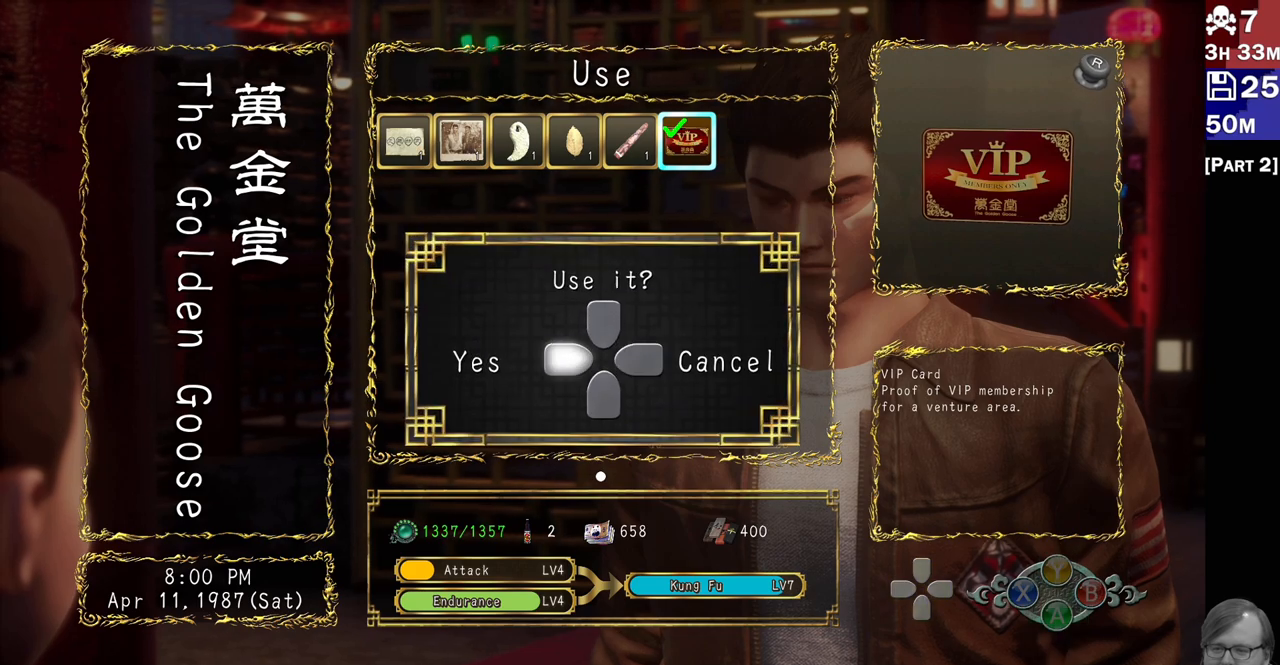
{"buttons": [], "left_stick": "center", "right_stick": "center", "events": [[217, "DPAD_LEFT", "down"], [333, "DPAD_LEFT", "up"]]}